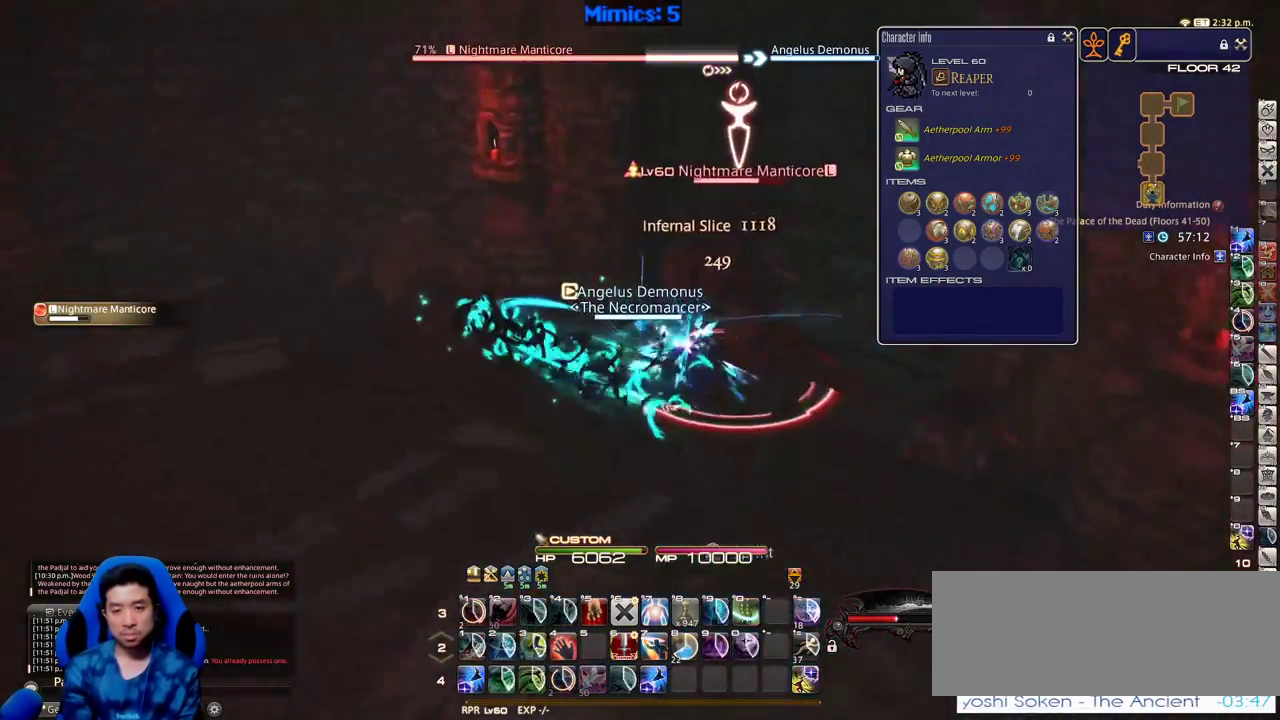
Gameplay with keyboard; each line is a JSON object with the keys held at the frame after it. "events" lists presses ("down") and releases ("up") of ".", "/", "0", "1", "2", "3", "4", "5", "6", "7", "8", "9", "a", "alt_l", "alt_r", "b", "backslash", "backspace", "c", "caps_lock", "comma", "ctrl", "d", "down", "e", "equals", "escape", "f", "f1", "f10", "f11", "f12", "f2", "f3", "f4", "f5", "f6", "f7", "f8", "f9", "g", "h", "i", "j", "k", "l", "lbracket", "left", "m", "minus", "n", "o", "p", "q", "quote", "r", "rbracket", "return", "right", "s", "semicolon", "shift_l", "shift_r", "space", "super", "t", "tab", "tilde", "u", "up", "v", "w", "x", "y" and "z" between this image and that frame as [ms after this image, input, new state], when the widget could be followed in between. No other keys are recorded. Mouse input is not recorded.
{"keys": ["d", "rbracket"], "events": [[50, "d", "down"], [150, "a", "up"], [150, "s", "up"]]}
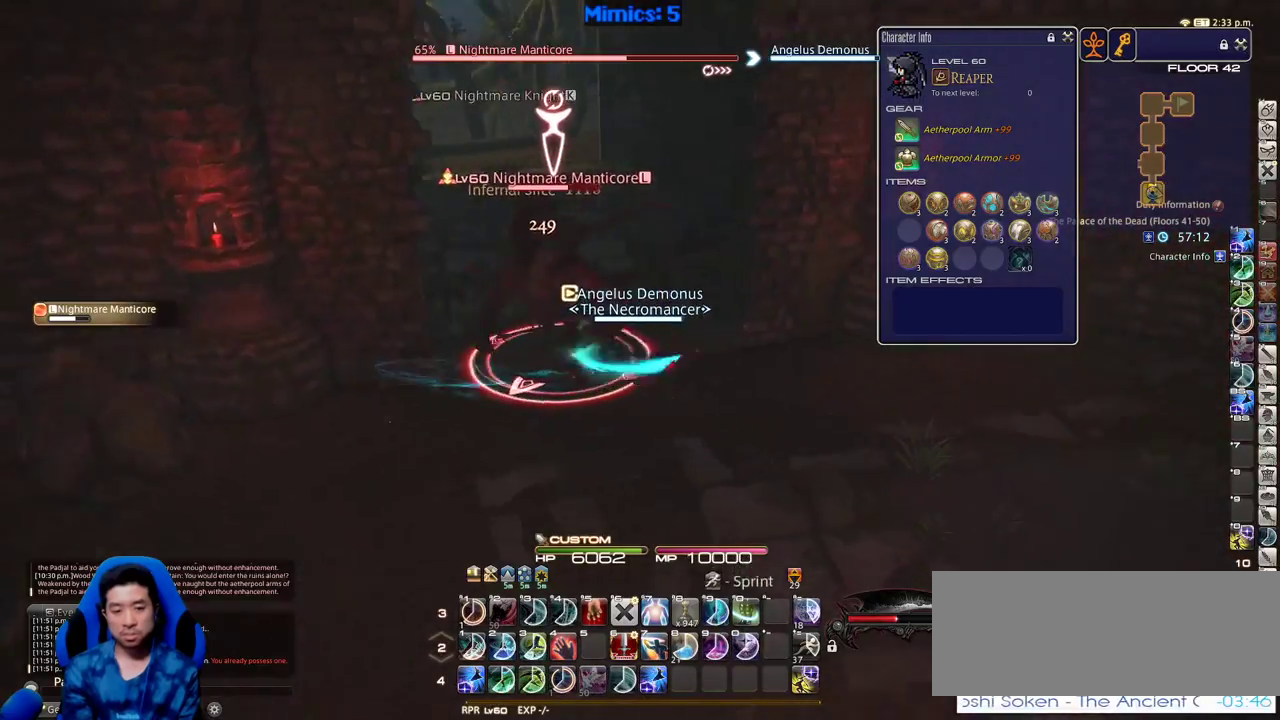
{"keys": ["rbracket"], "events": [[16, "rbracket", "up"], [66, "rbracket", "down"], [66, "w", "down"], [150, "a", "down"], [150, "d", "up"], [200, "a", "up"], [200, "w", "up"], [250, "rbracket", "up"], [300, "rbracket", "down"], [383, "rbracket", "up"], [433, "rbracket", "down"]]}
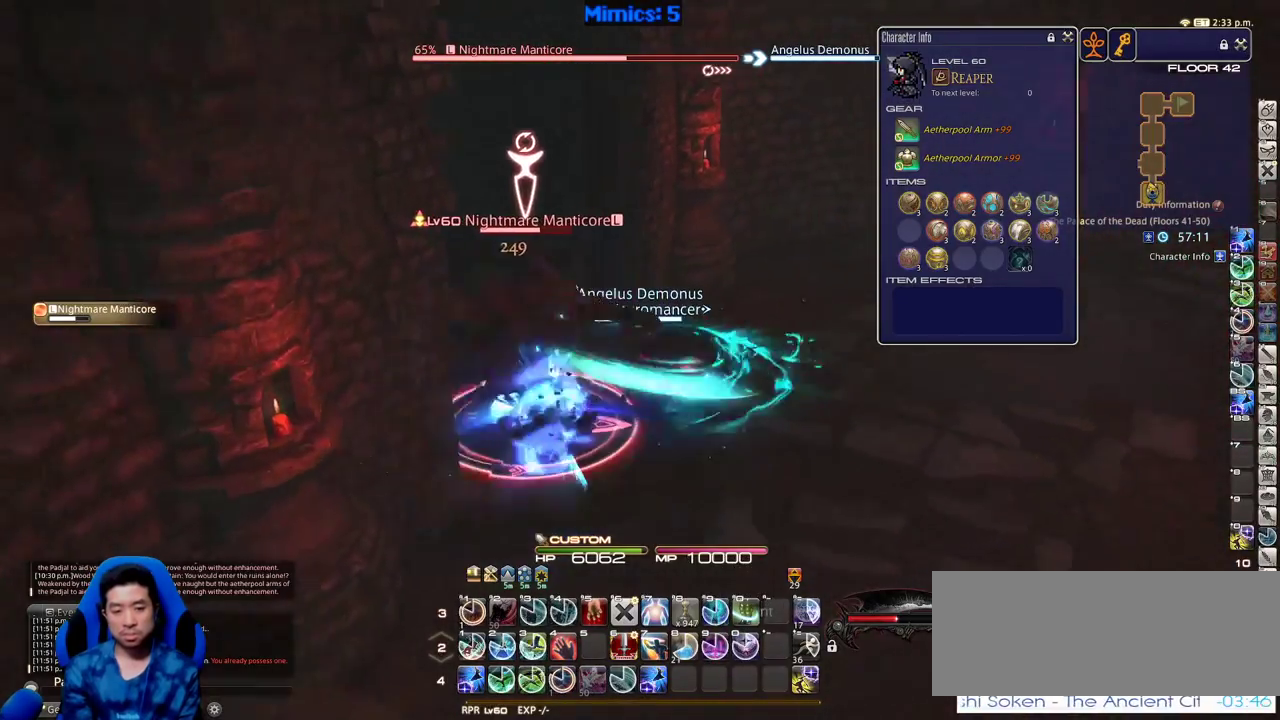
{"keys": ["alt_r"], "events": [[33, "rbracket", "up"], [133, "alt_r", "down"], [216, "1", "down"], [266, "1", "up"], [316, "1", "down"], [400, "1", "up"], [450, "1", "down"], [500, "1", "up"]]}
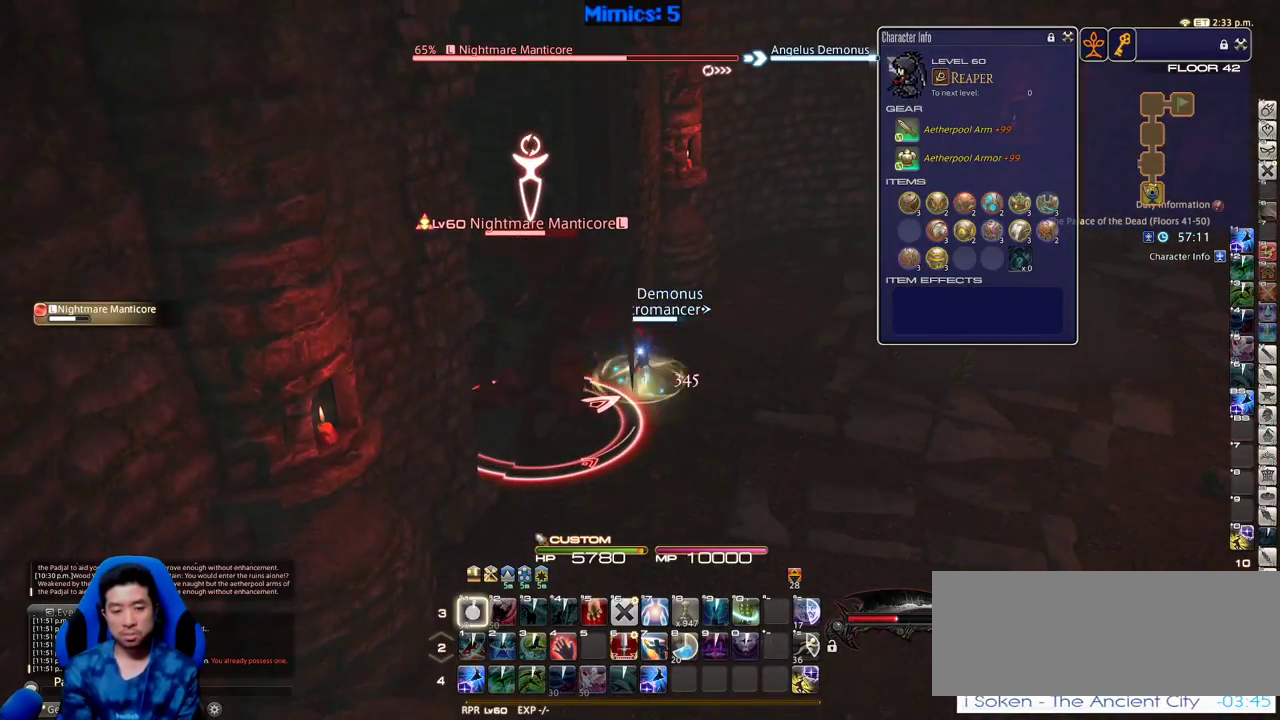
{"keys": ["2", "alt_r"], "events": [[50, "1", "down"], [183, "1", "up"], [183, "alt_r", "up"], [283, "alt_r", "down"], [333, "2", "down"], [416, "2", "up"], [466, "2", "down"]]}
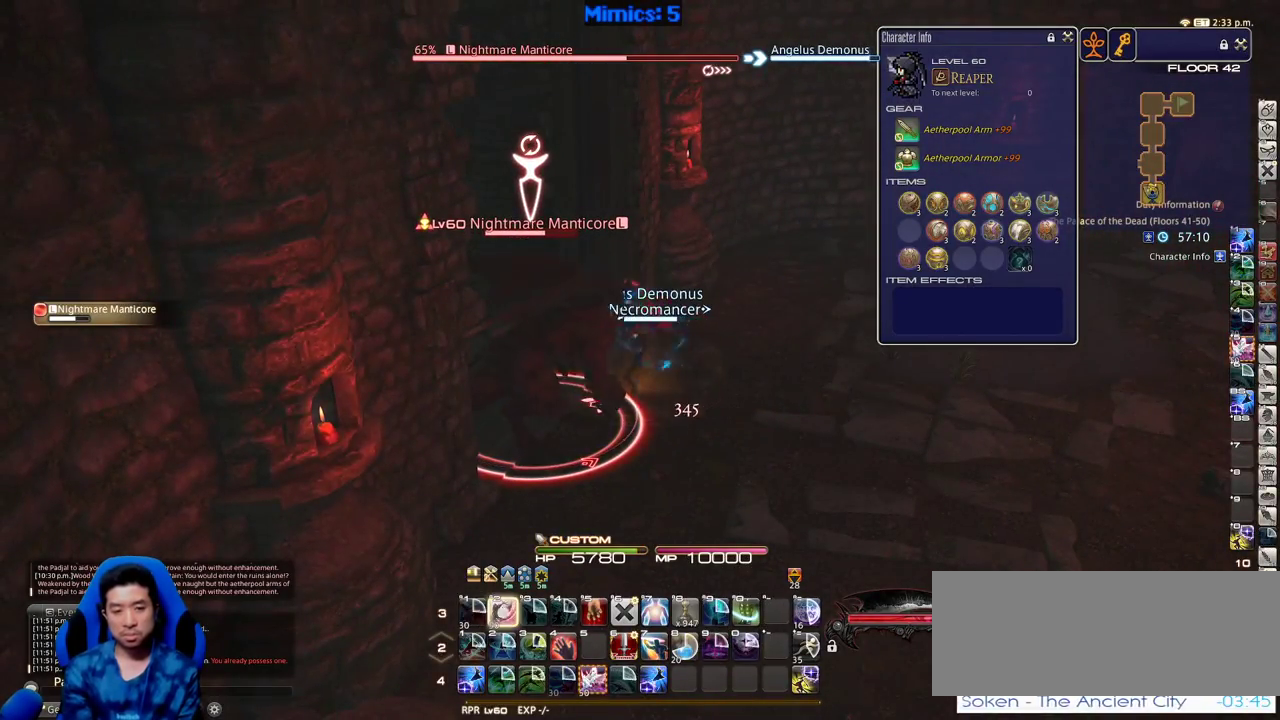
{"keys": [], "events": [[16, "2", "up"], [66, "2", "down"], [200, "alt_r", "up"], [250, "return", "down"], [300, "2", "up"], [350, "return", "up"], [400, "return", "down"], [483, "return", "up"]]}
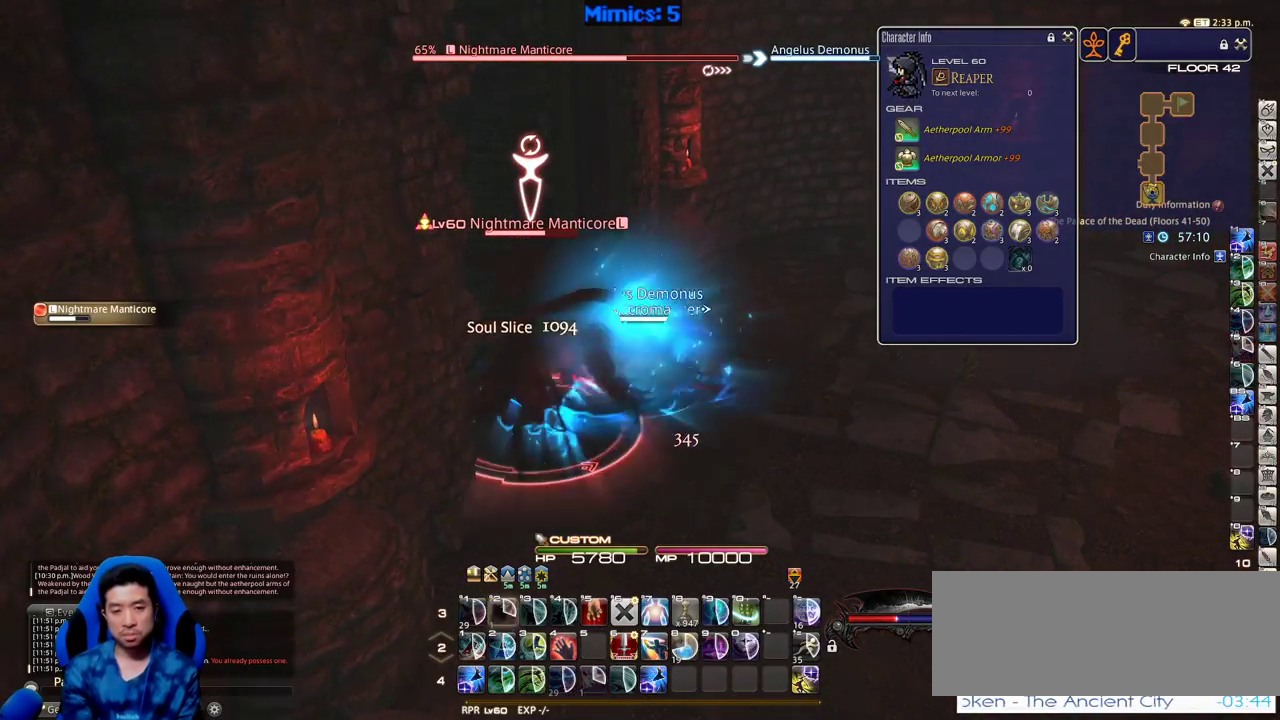
{"keys": ["p"], "events": [[33, "return", "down"], [133, "return", "up"], [166, "p", "down"], [266, "p", "up"], [316, "p", "down"], [450, "p", "up"], [500, "p", "down"]]}
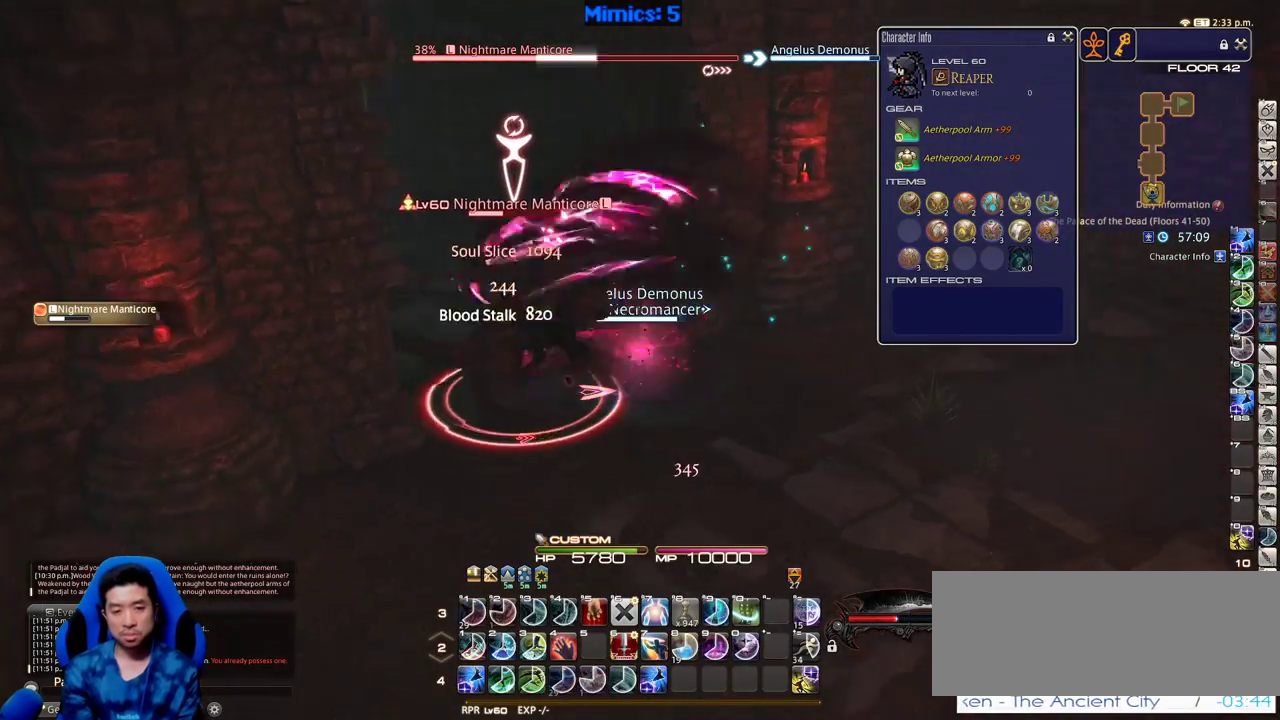
{"keys": ["a", "rbracket", "w"], "events": [[100, "p", "up"], [183, "a", "down"], [283, "rbracket", "down"], [383, "rbracket", "up"], [383, "w", "down"], [416, "rbracket", "down"]]}
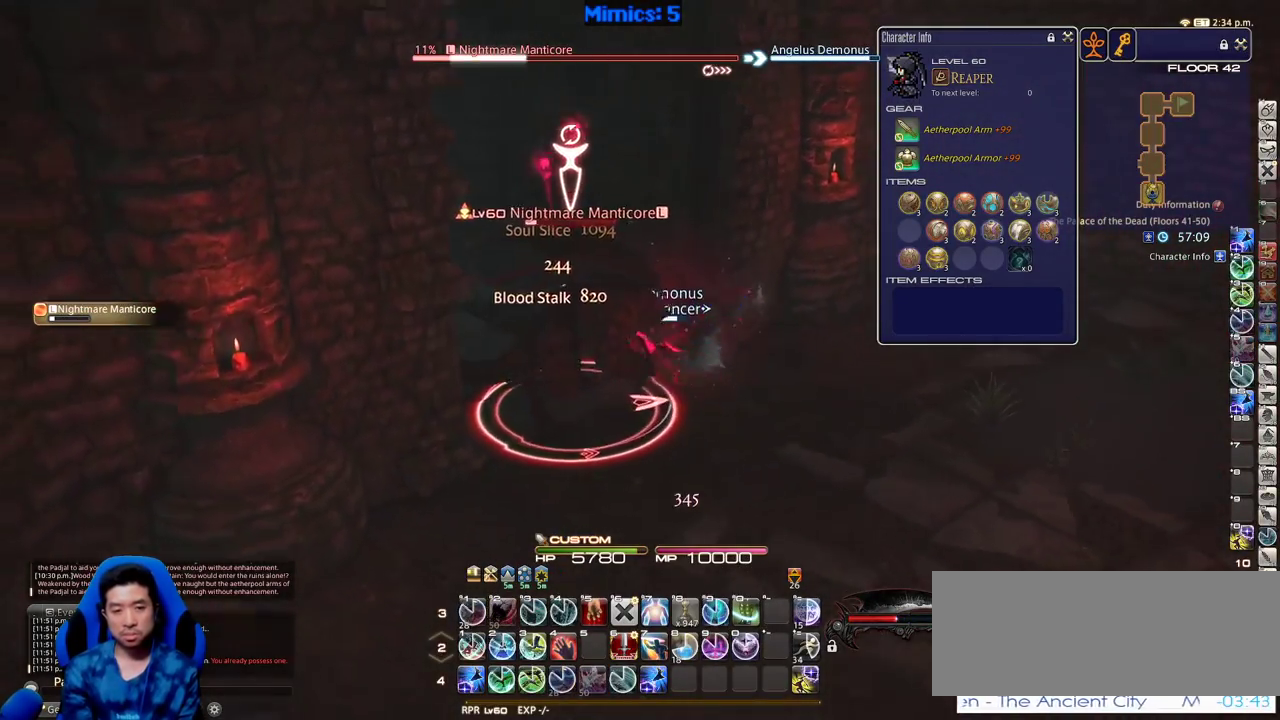
{"keys": ["1", "d", "rbracket", "w"], "events": [[16, "a", "up"], [16, "d", "down"], [16, "rbracket", "up"], [66, "rbracket", "down"], [66, "w", "up"], [200, "1", "down"], [483, "w", "down"]]}
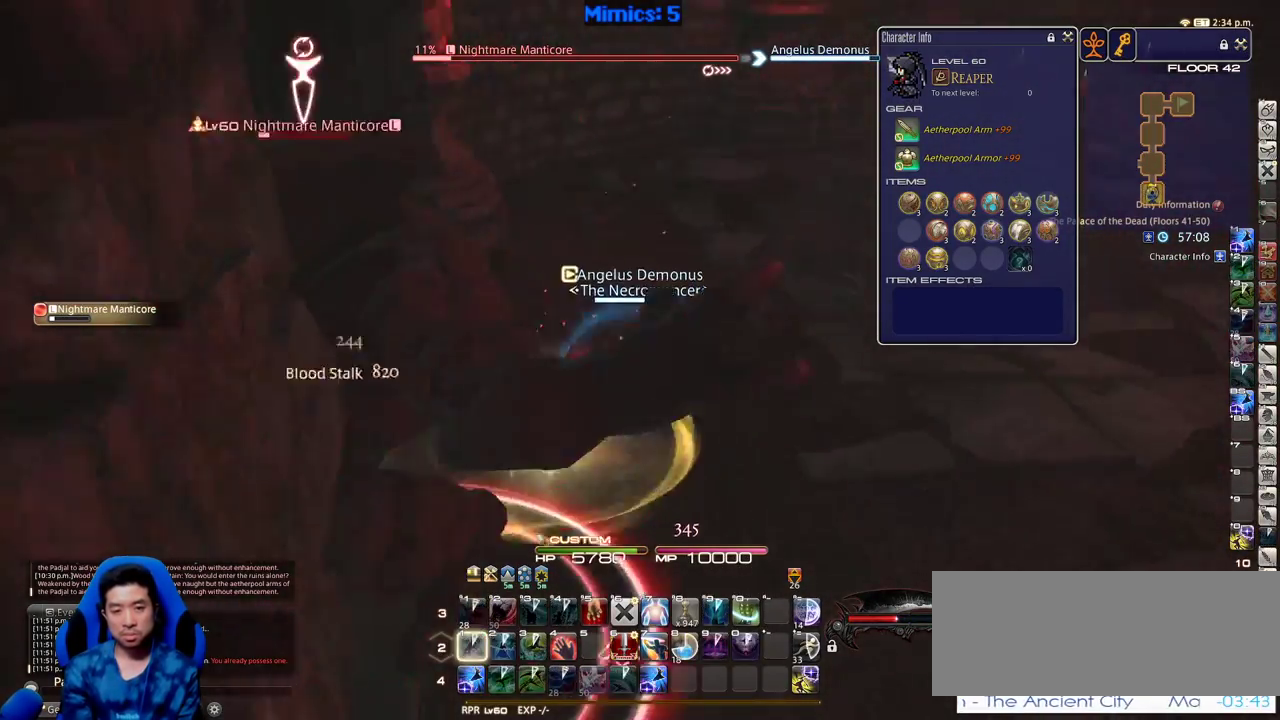
{"keys": ["s"], "events": [[83, "1", "up"], [216, "w", "up"], [266, "d", "up"], [316, "s", "down"], [450, "rbracket", "up"]]}
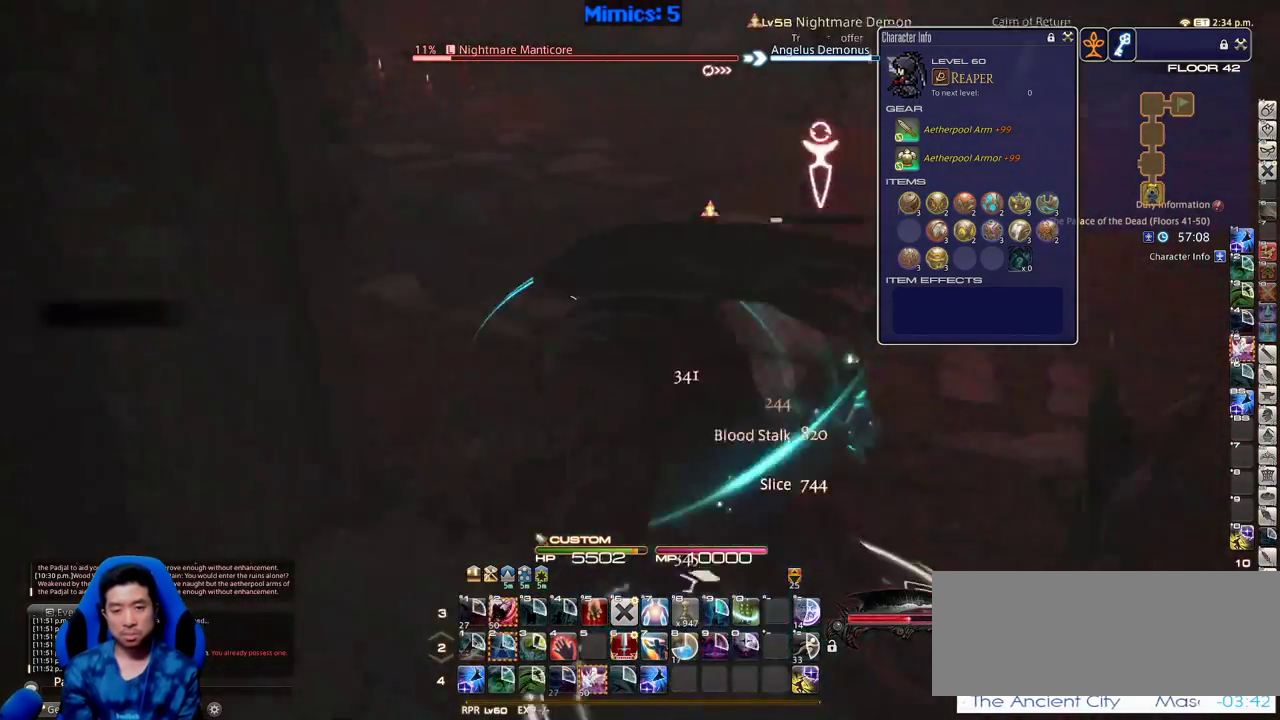
{"keys": ["s"], "events": [[133, "rbracket", "down"], [283, "rbracket", "up"], [383, "rbracket", "down"], [466, "rbracket", "up"]]}
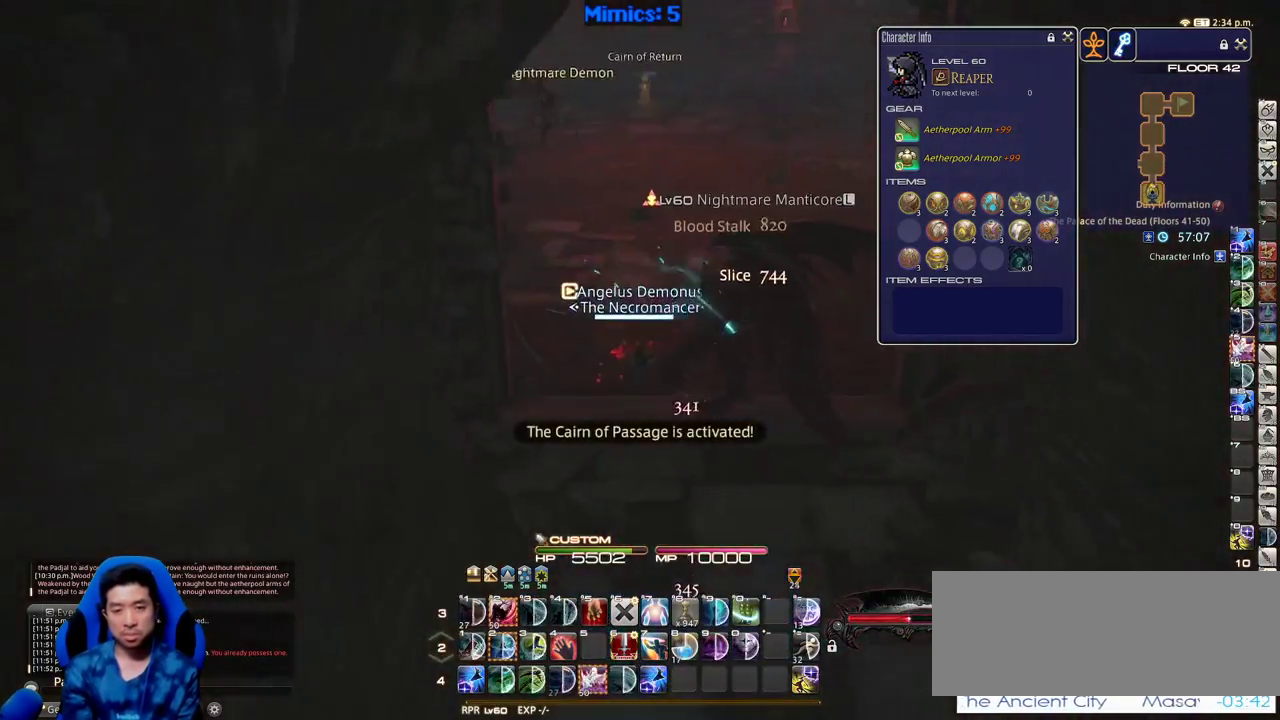
{"keys": ["s"], "events": [[16, "d", "down"], [116, "shift_r", "down"], [166, "equals", "down"], [250, "equals", "up"], [300, "d", "up"], [300, "equals", "down"], [383, "equals", "up"], [383, "shift_r", "up"]]}
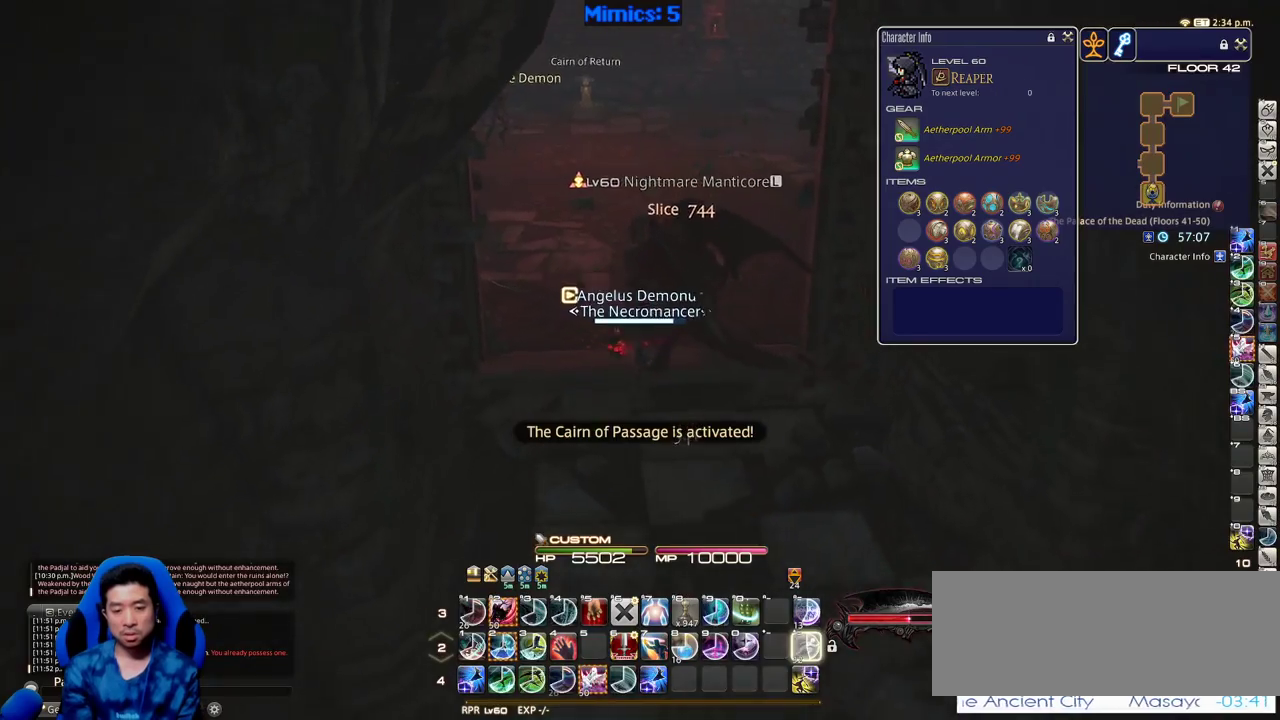
{"keys": ["d", "rbracket", "s"], "events": [[33, "rbracket", "down"], [66, "d", "down"]]}
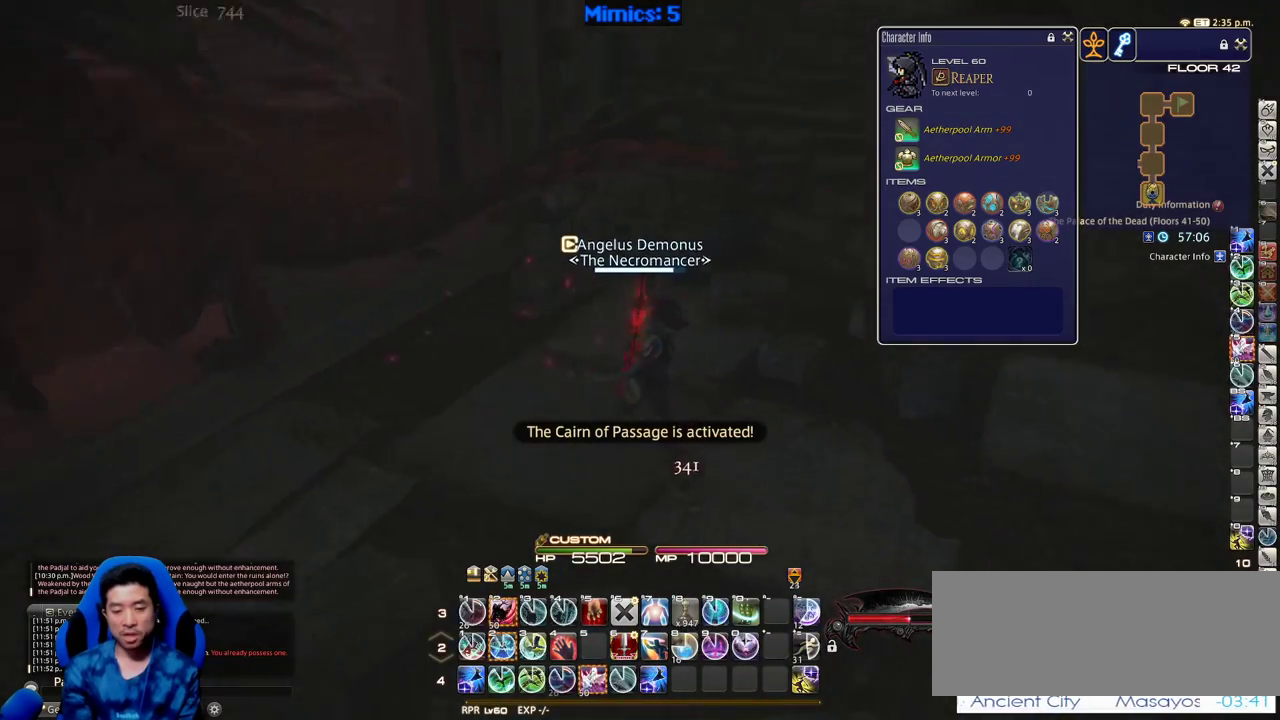
{"keys": ["d", "rbracket", "w"], "events": [[50, "s", "up"], [466, "w", "down"]]}
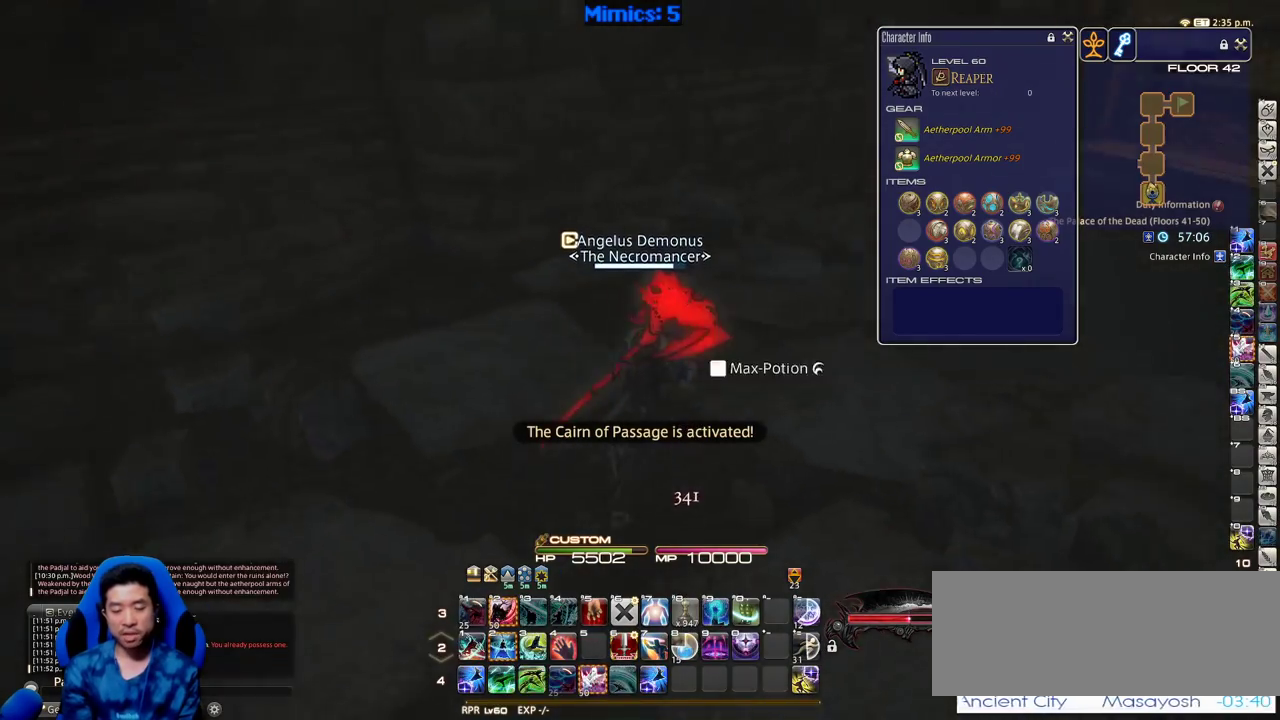
{"keys": ["d", "w"], "events": [[150, "rbracket", "up"]]}
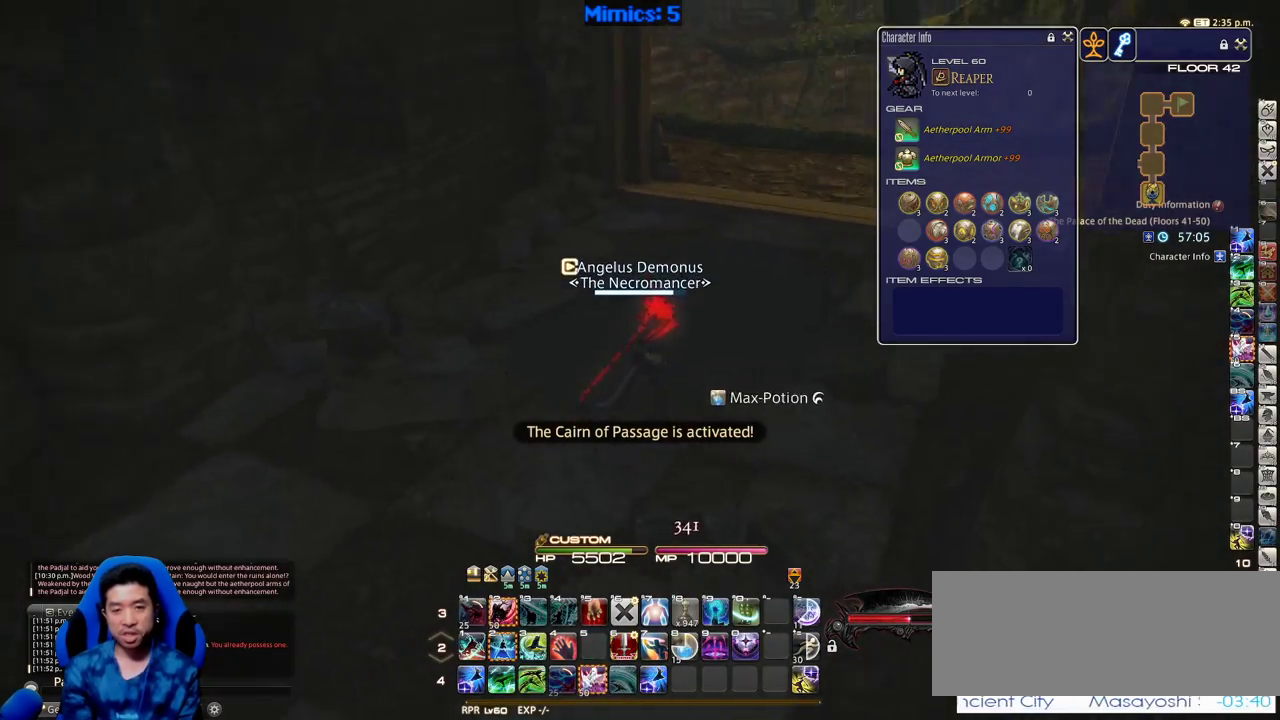
{"keys": ["d", "p", "w"], "events": [[133, "p", "down"], [216, "minus", "down"], [266, "p", "up"], [316, "minus", "up"], [400, "p", "down"]]}
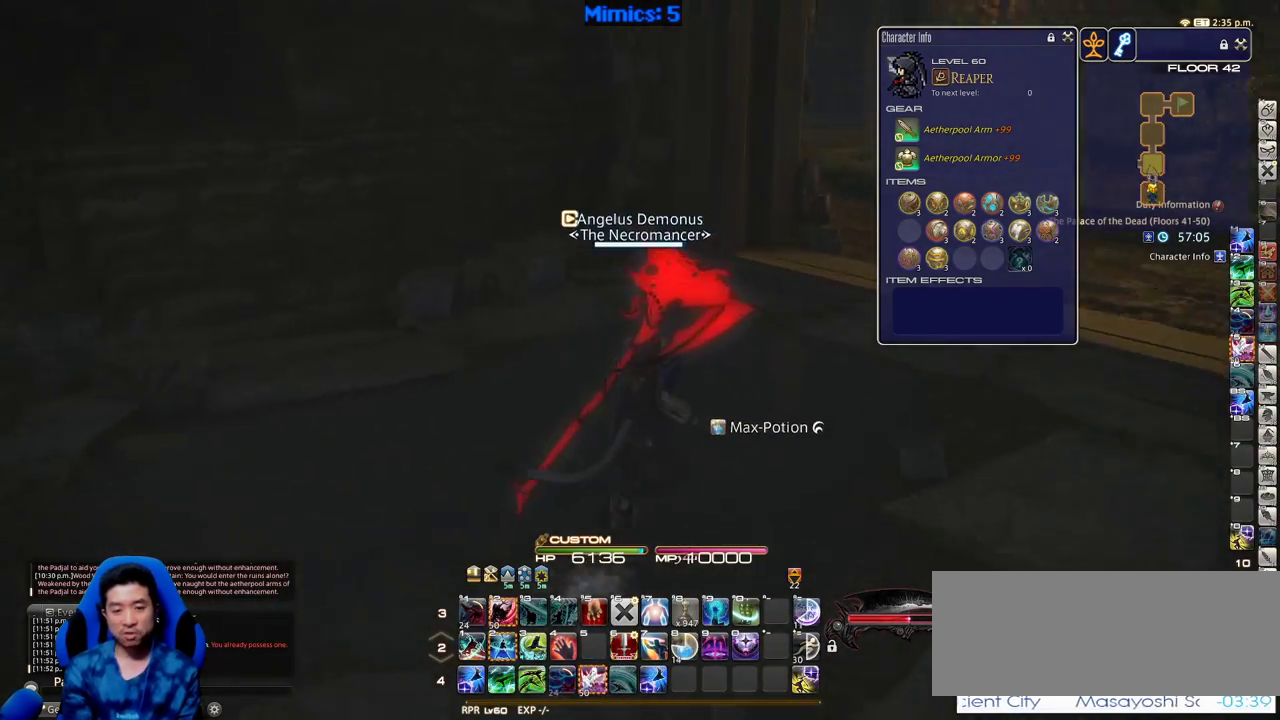
{"keys": ["p", "w"], "events": [[50, "p", "up"], [333, "d", "up"], [466, "p", "down"]]}
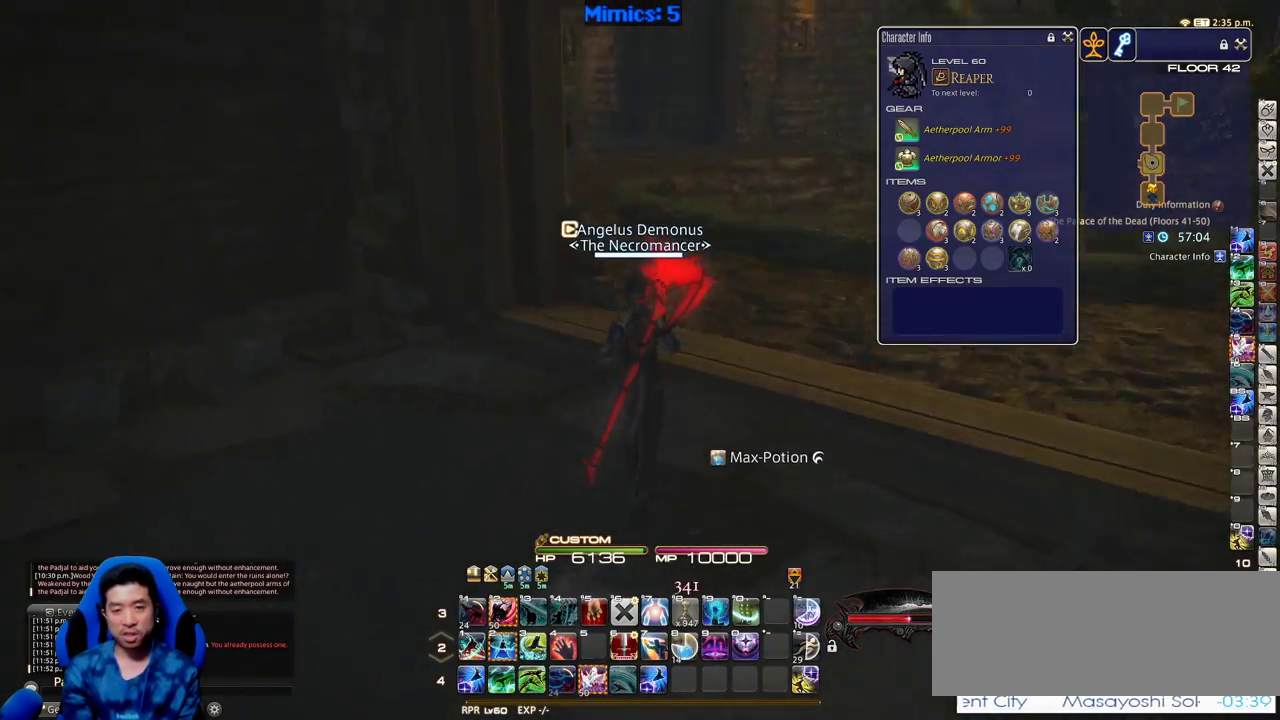
{"keys": ["shift_r", "w"], "events": [[66, "p", "up"], [433, "shift_r", "down"]]}
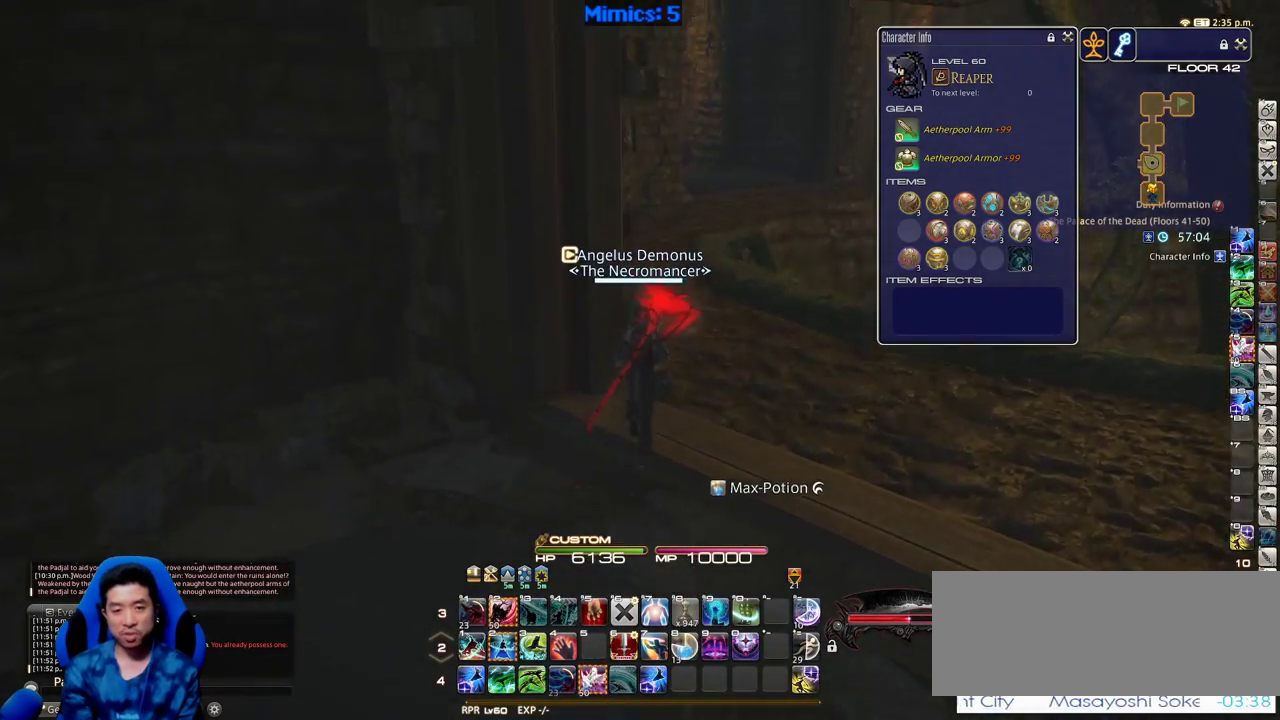
{"keys": ["1", "shift_r", "w"], "events": [[33, "shift_r", "up"], [216, "d", "down"], [366, "d", "up"], [400, "shift_r", "down"], [500, "1", "down"]]}
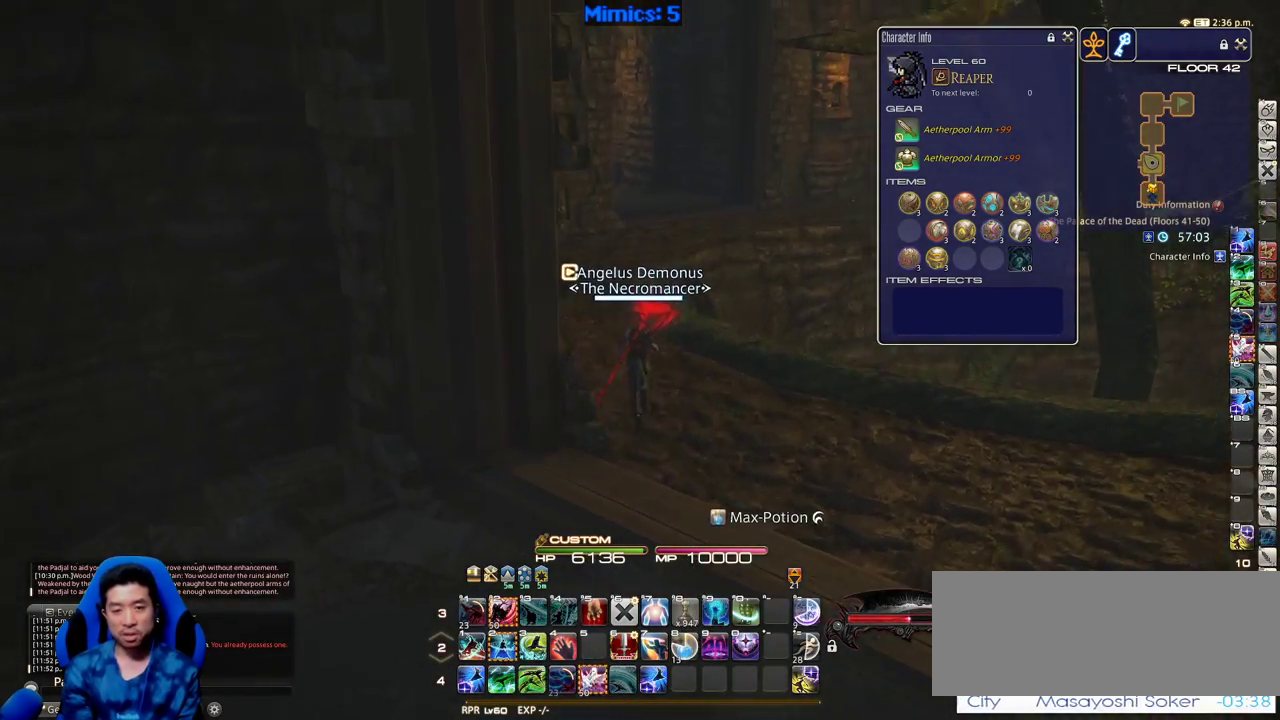
{"keys": ["w"], "events": [[183, "1", "up"], [383, "shift_r", "up"]]}
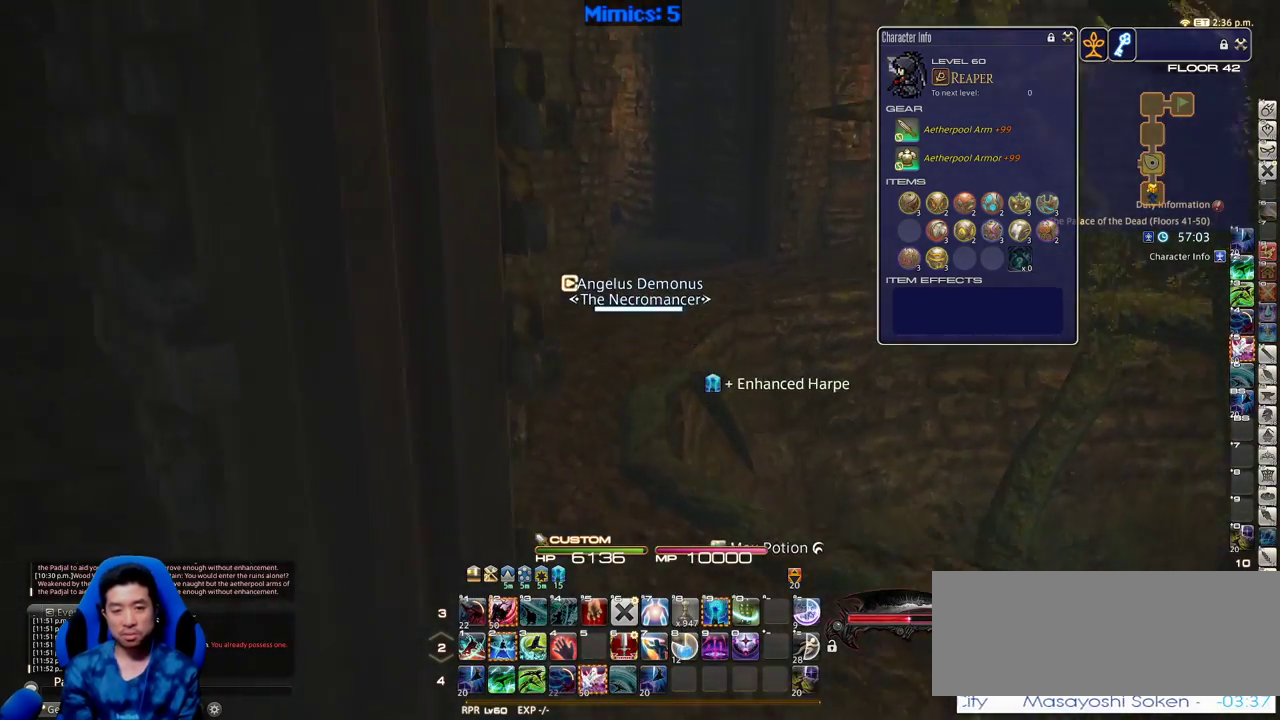
{"keys": ["d", "p", "w"], "events": [[383, "p", "down"], [483, "d", "down"]]}
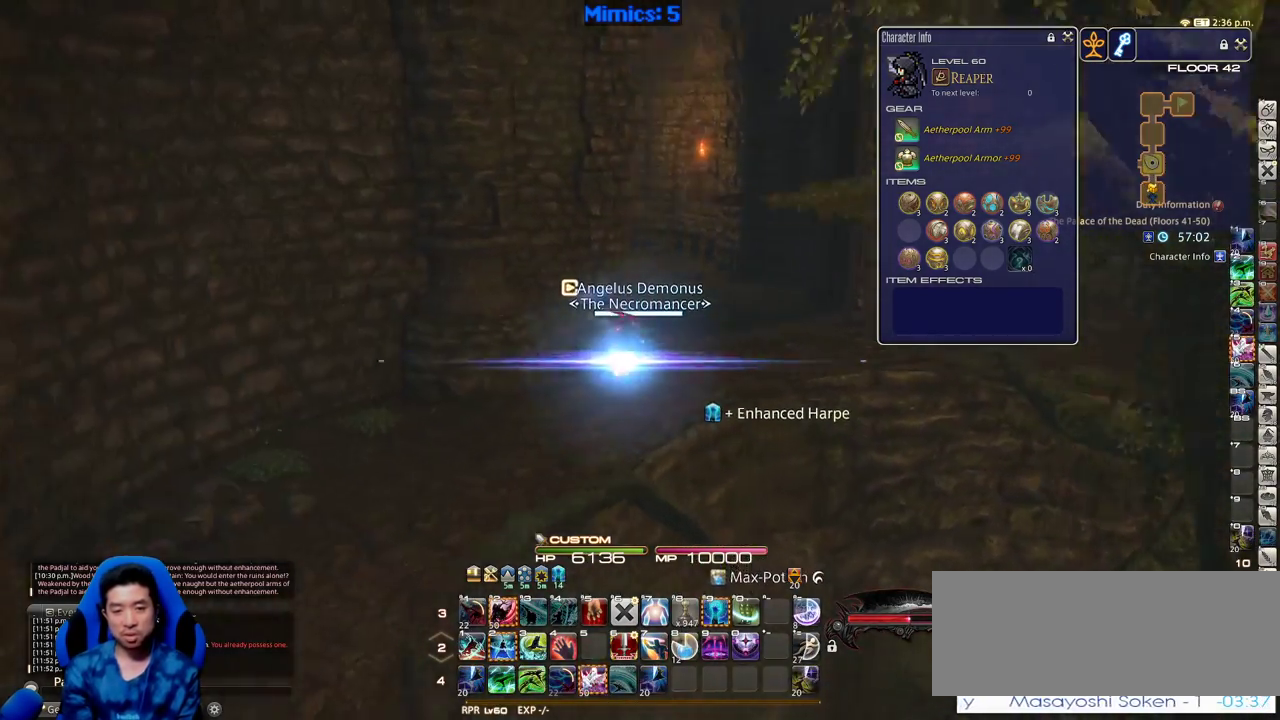
{"keys": ["d", "p", "w"], "events": [[216, "p", "up"], [366, "p", "down"]]}
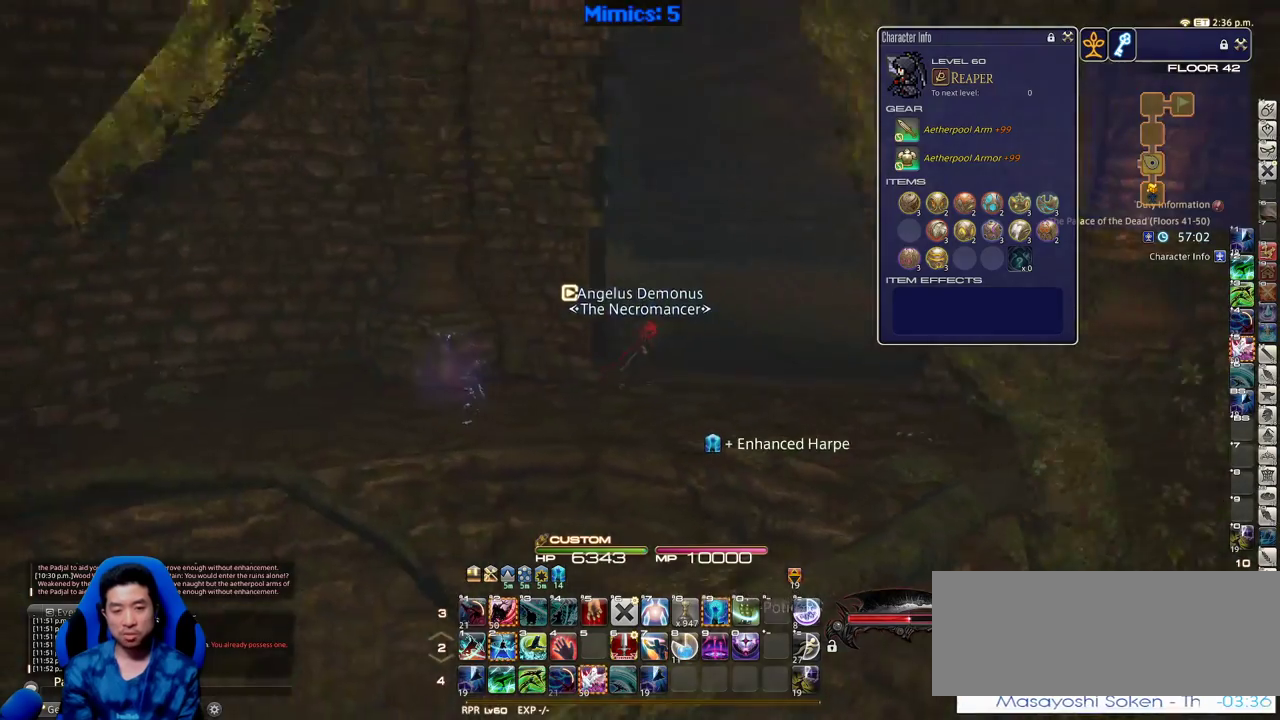
{"keys": ["d", "p", "w"], "events": [[50, "p", "up"], [133, "p", "down"], [283, "p", "up"], [416, "p", "down"]]}
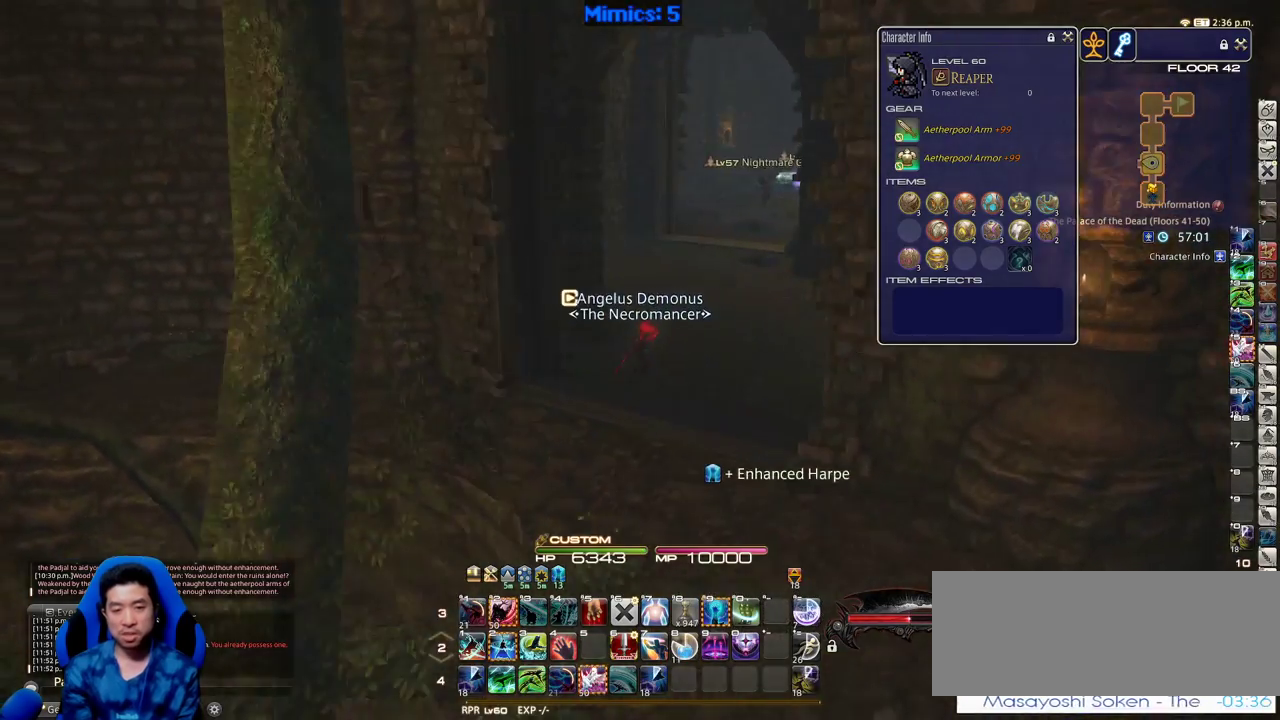
{"keys": ["w"], "events": [[16, "p", "up"], [200, "rbracket", "down"], [250, "d", "up"], [300, "rbracket", "up"], [350, "q", "down"], [433, "q", "up"]]}
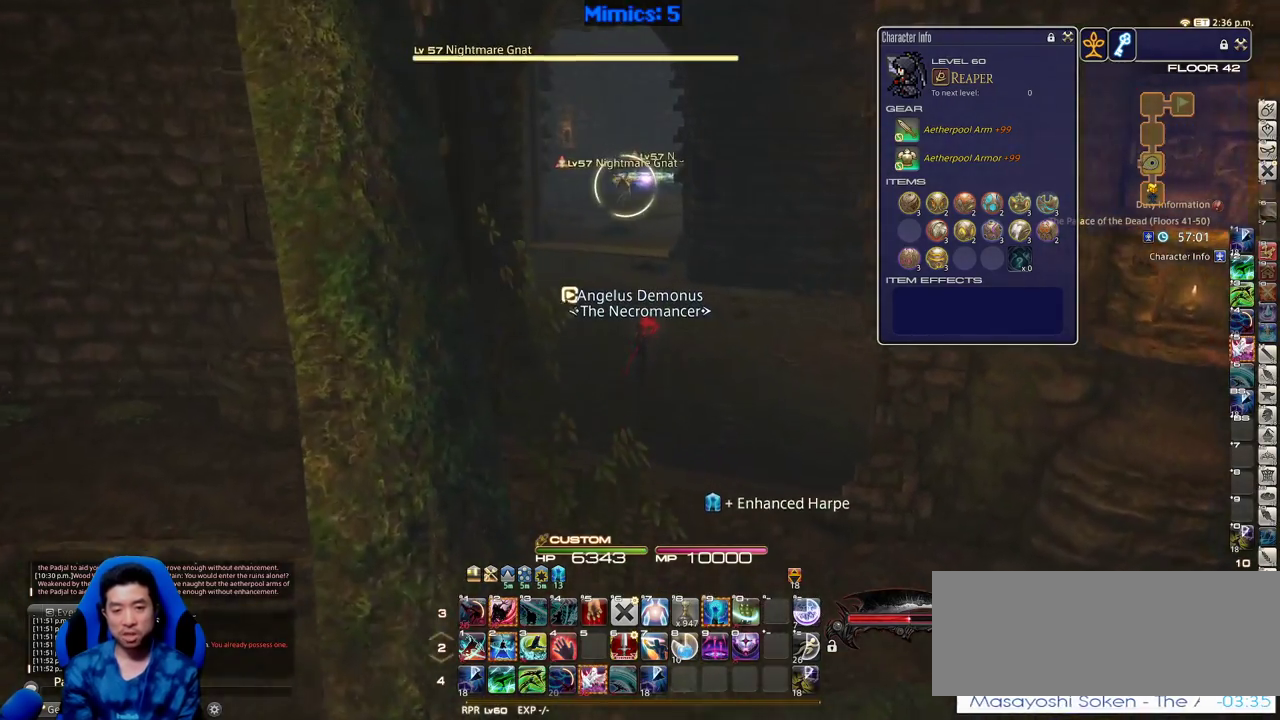
{"keys": ["w"], "events": [[366, "return", "down"], [450, "return", "up"]]}
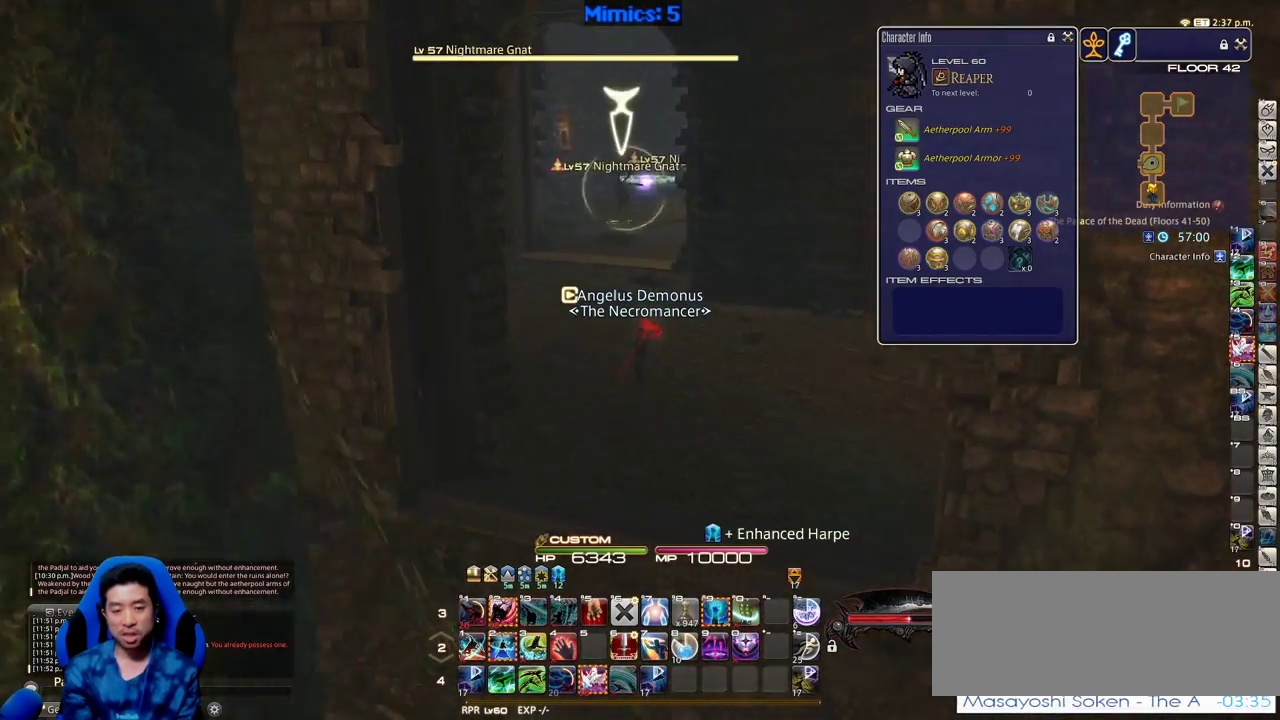
{"keys": ["w"], "events": [[133, "lbracket", "down"], [233, "lbracket", "up"], [283, "space", "down"], [416, "space", "up"]]}
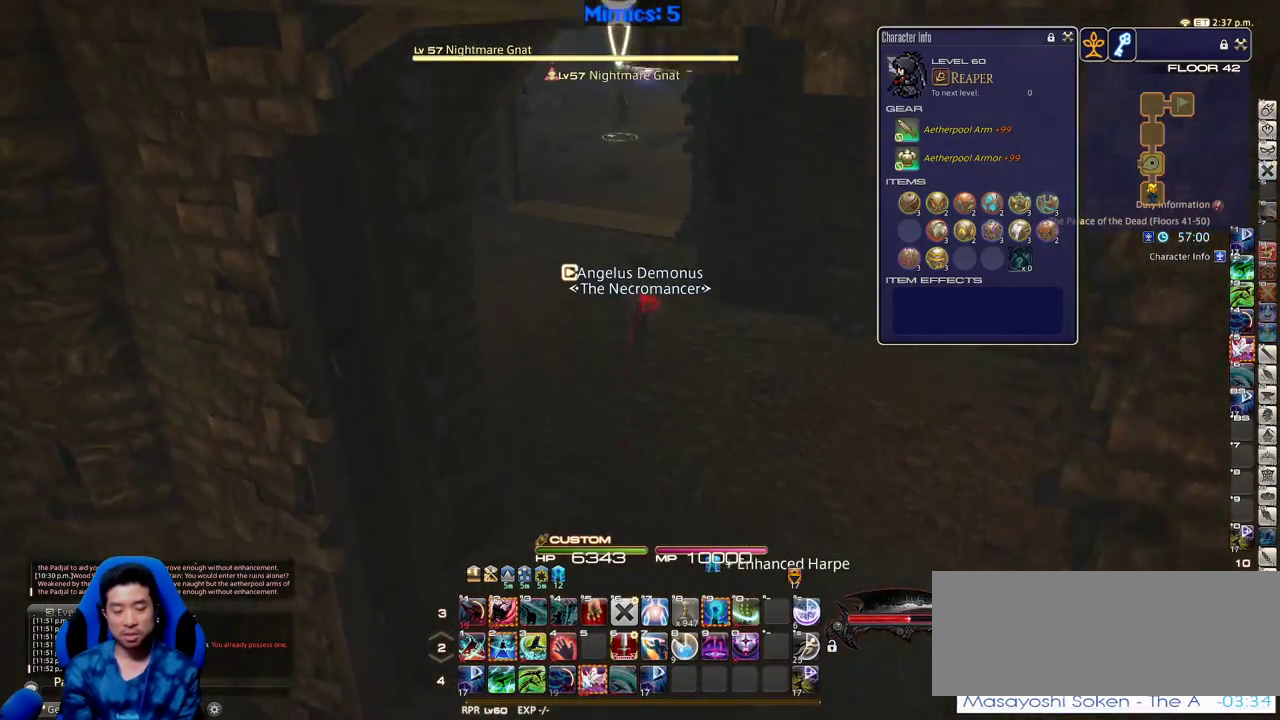
{"keys": ["rbracket", "w"], "events": [[66, "return", "down"], [150, "return", "up"], [483, "rbracket", "down"]]}